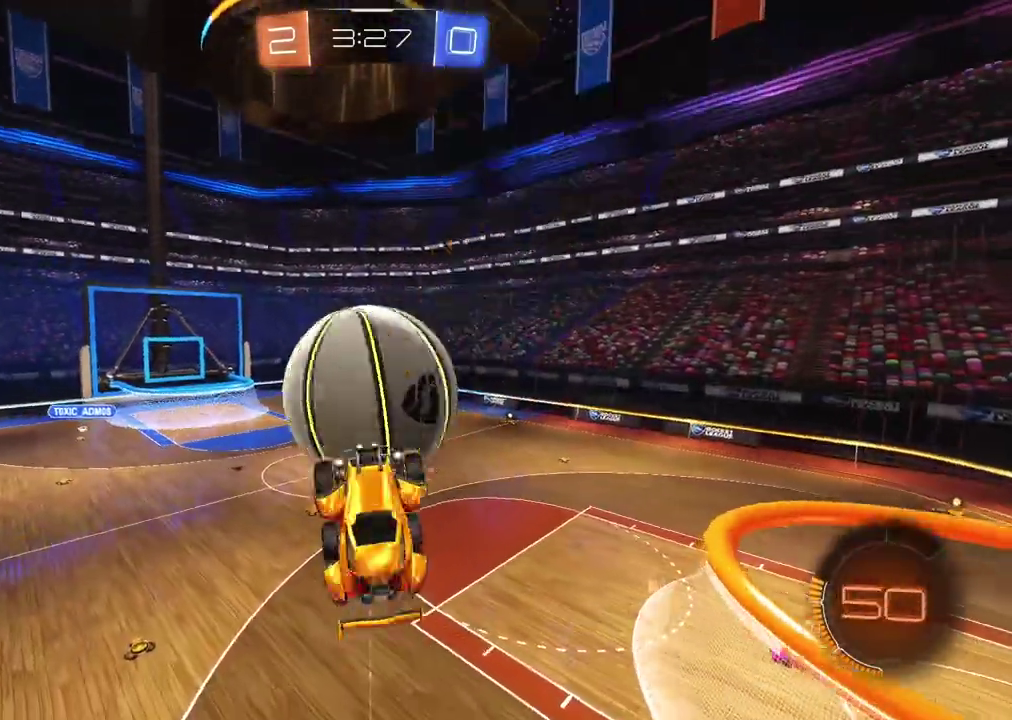
Gameplay with a controller (PlayStation layout); each line is a JSON object with the inputs held at the frame after it. "events" lists button and stick changes between this image and that frame as [ms after this image, input, new state], when the widget could be followed in between. Not read: L1 L2 R1 R2.
{"buttons": ["CROSS"], "left_stick": "down", "right_stick": "center", "events": [[433, "CROSS", "down"]]}
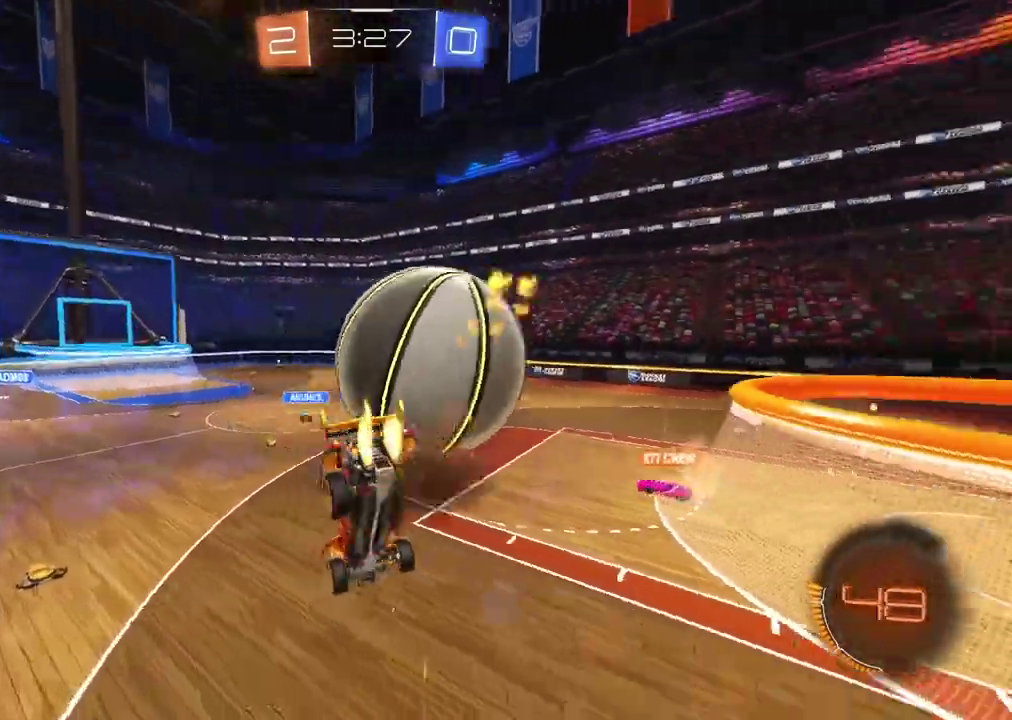
{"buttons": [], "left_stick": "up", "right_stick": "center", "events": [[100, "left_stick", "down-left"], [233, "left_stick", "up"], [250, "CROSS", "up"]]}
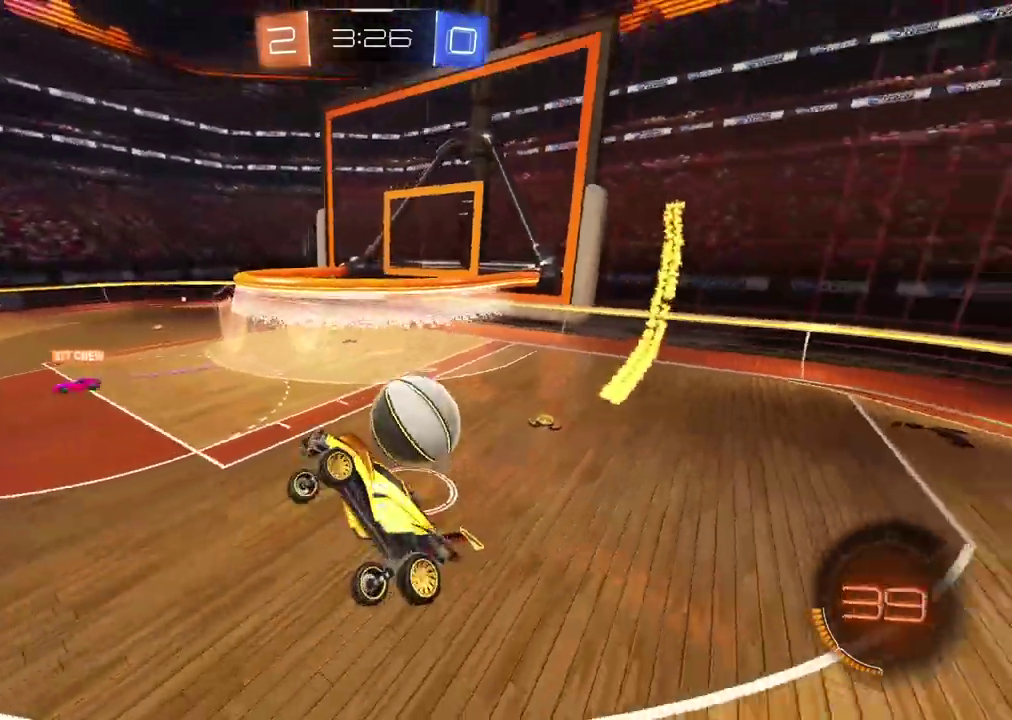
{"buttons": [], "left_stick": "up", "right_stick": "center", "events": [[33, "left_stick", "up-right"], [150, "left_stick", "center"], [267, "left_stick", "left"], [400, "left_stick", "up-left"], [467, "left_stick", "up"]]}
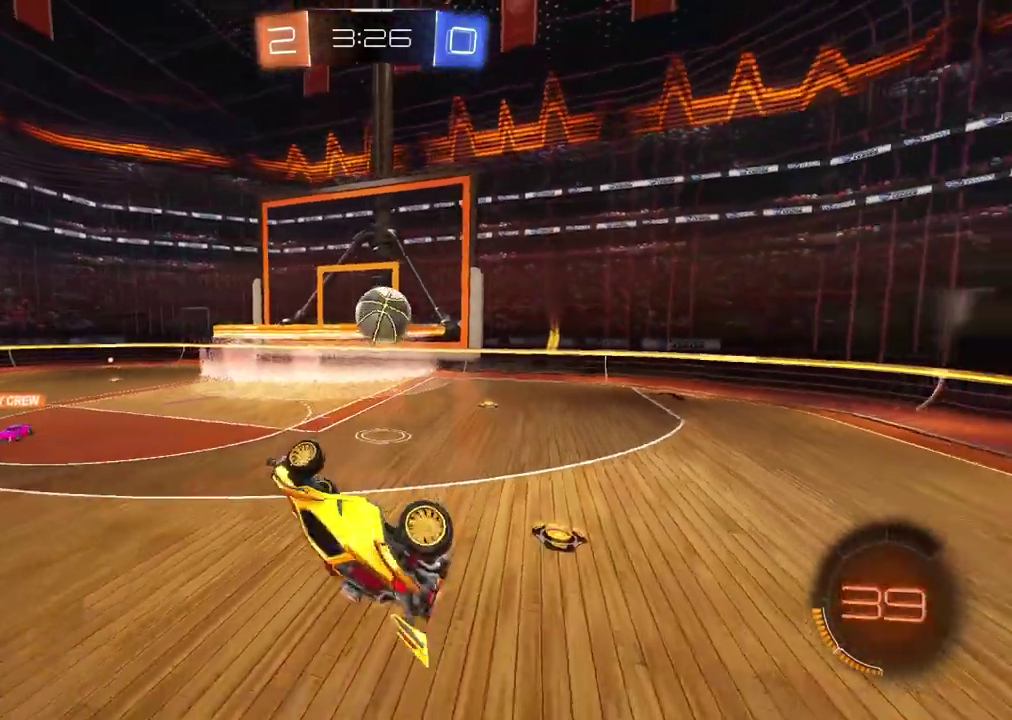
{"buttons": [], "left_stick": "right", "right_stick": "center", "events": [[100, "left_stick", "up-right"], [283, "left_stick", "right"], [333, "left_stick", "center"], [433, "left_stick", "right"]]}
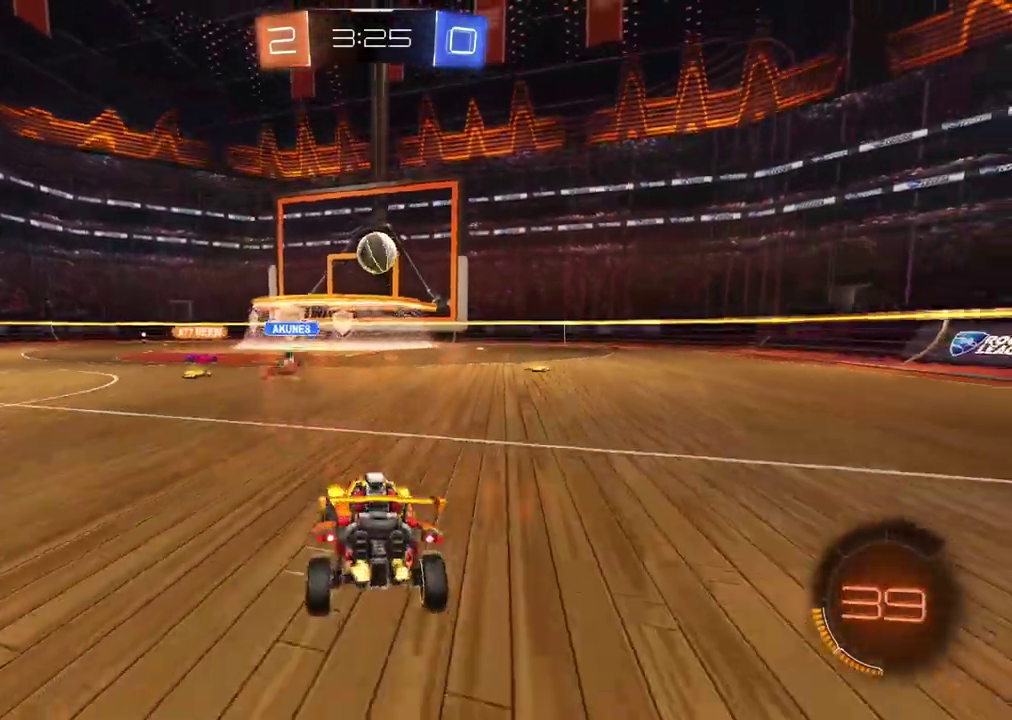
{"buttons": [], "left_stick": "center", "right_stick": "center", "events": [[267, "left_stick", "center"]]}
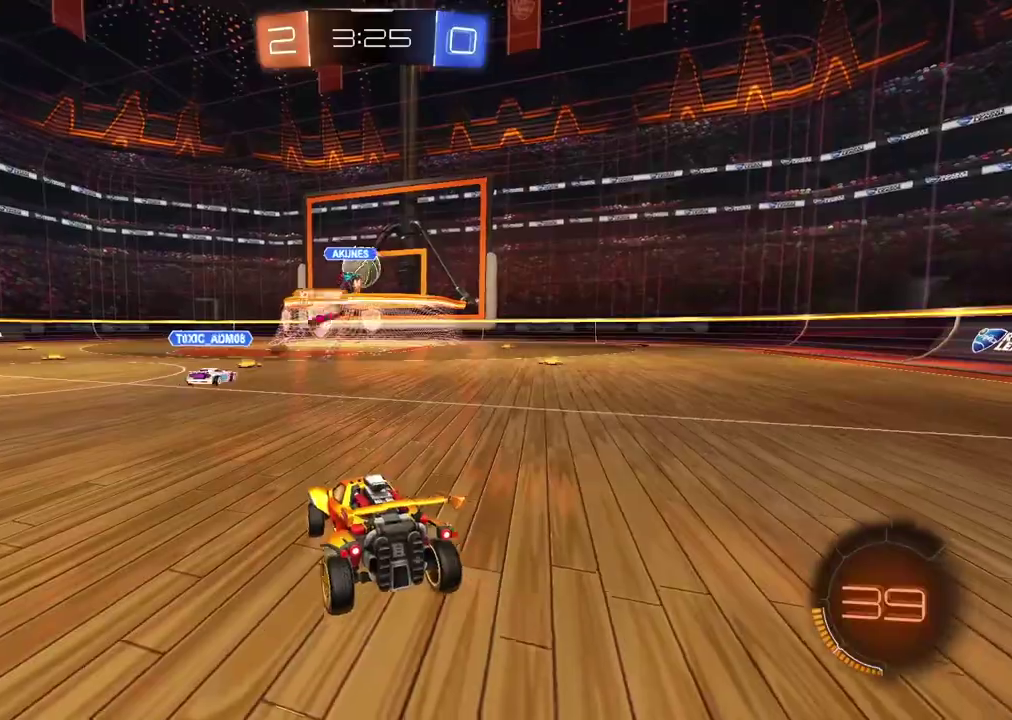
{"buttons": [], "left_stick": "center", "right_stick": "center", "events": [[100, "left_stick", "right"], [467, "left_stick", "center"]]}
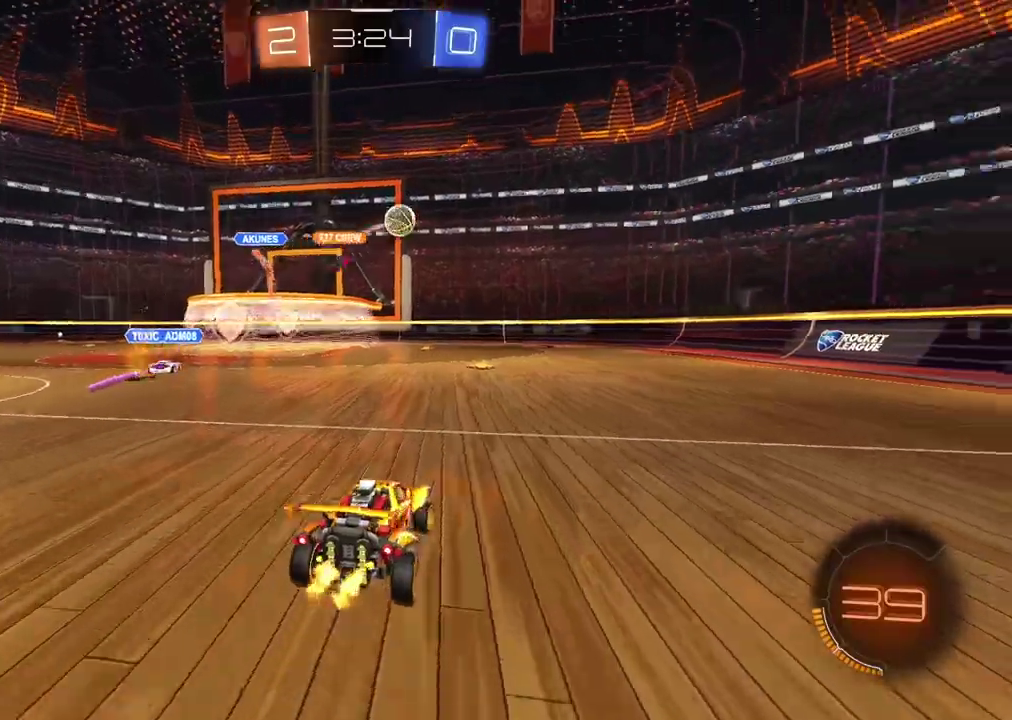
{"buttons": [], "left_stick": "center", "right_stick": "center", "events": []}
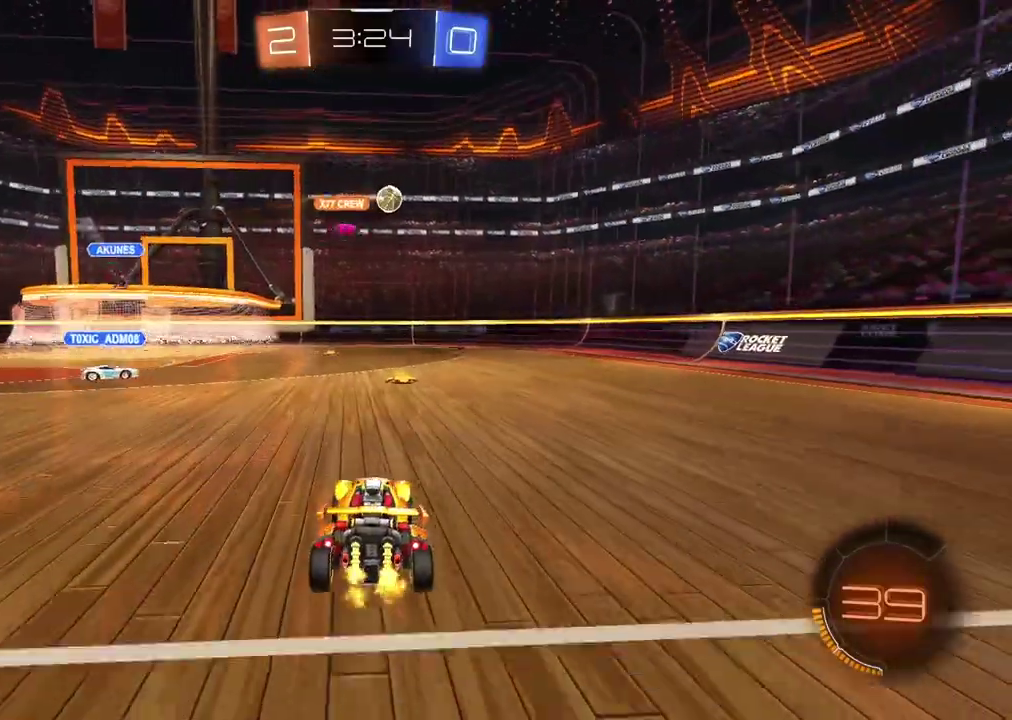
{"buttons": [], "left_stick": "center", "right_stick": "center", "events": [[133, "left_stick", "right"], [200, "left_stick", "center"]]}
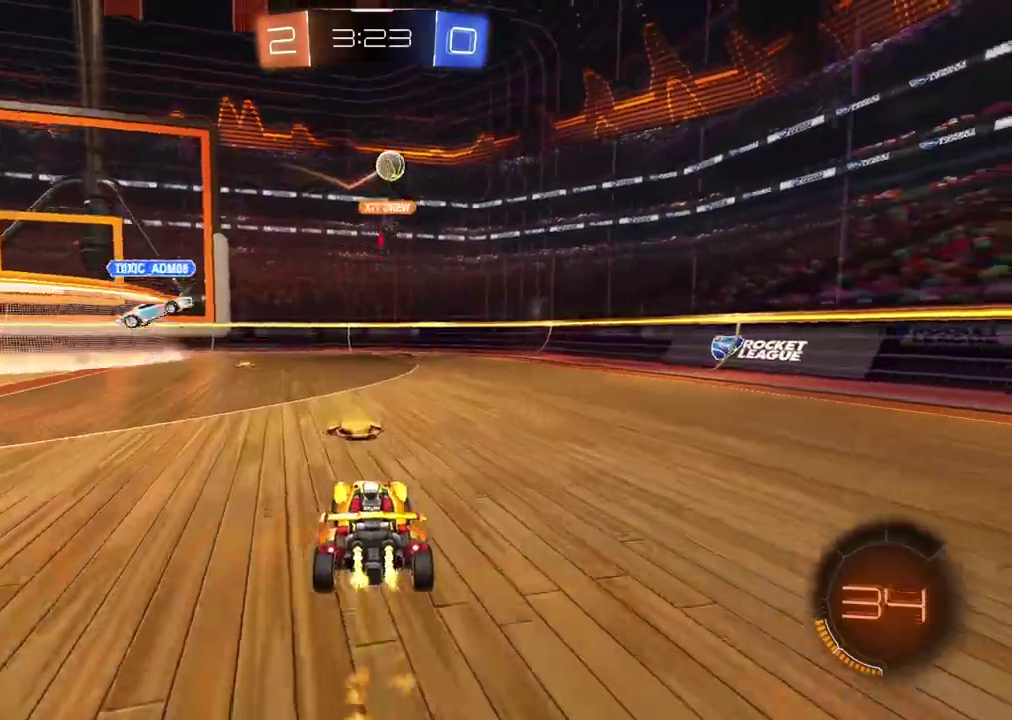
{"buttons": [], "left_stick": "down-left", "right_stick": "center", "events": [[217, "left_stick", "down-left"], [283, "left_stick", "center"], [383, "left_stick", "down-left"]]}
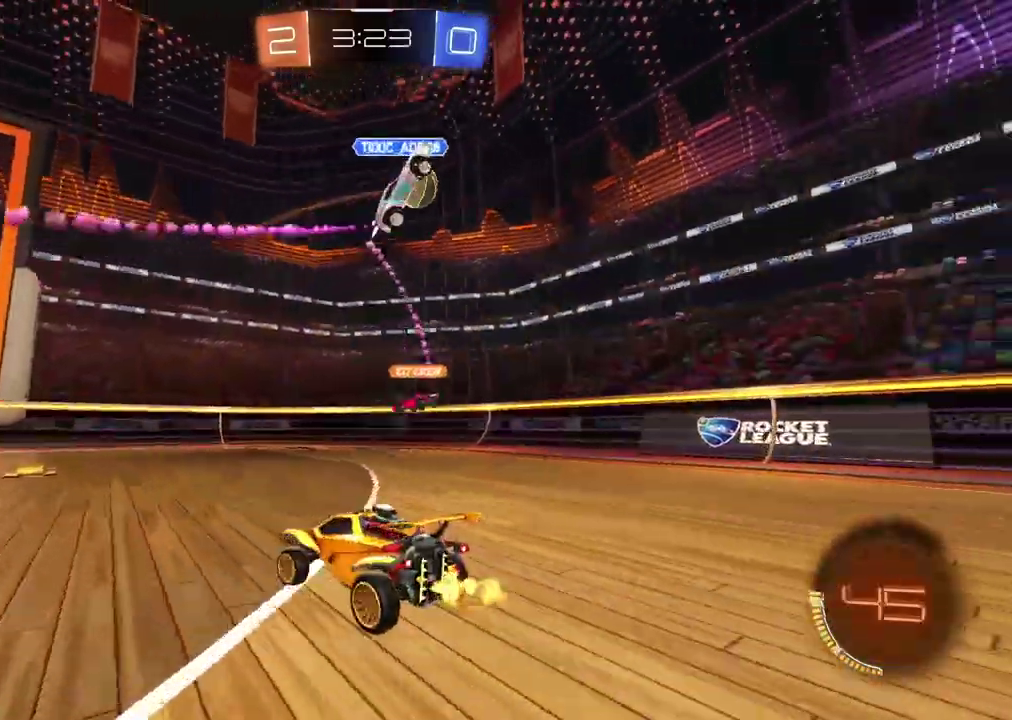
{"buttons": [], "left_stick": "left", "right_stick": "center", "events": [[33, "left_stick", "center"], [233, "left_stick", "right"], [383, "left_stick", "center"], [500, "left_stick", "left"]]}
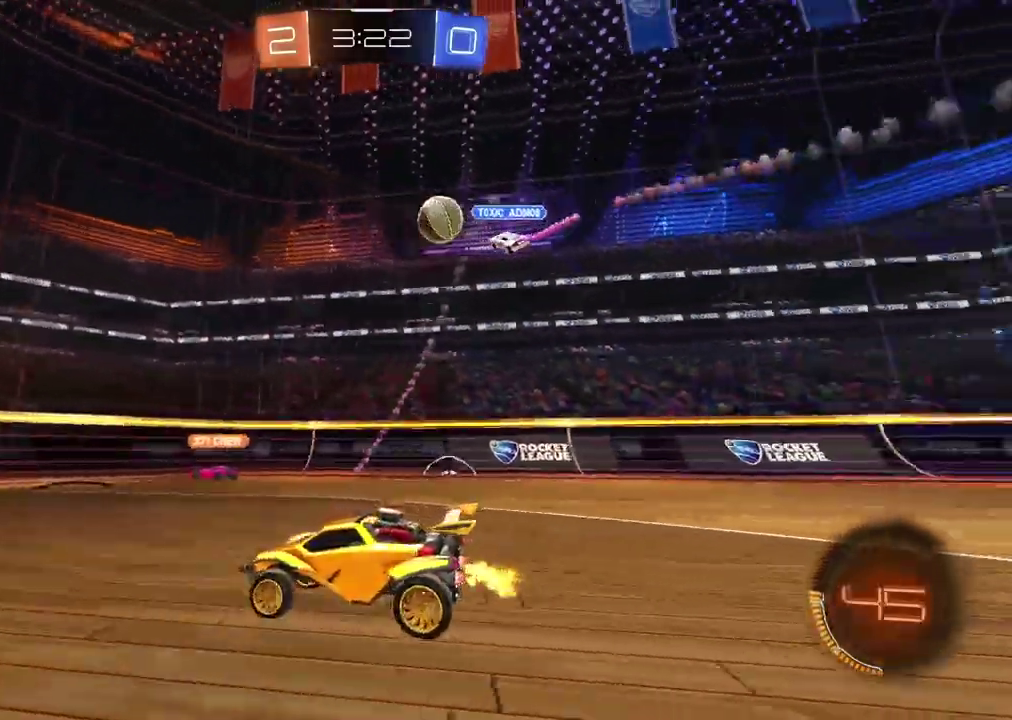
{"buttons": [], "left_stick": "left", "right_stick": "center", "events": []}
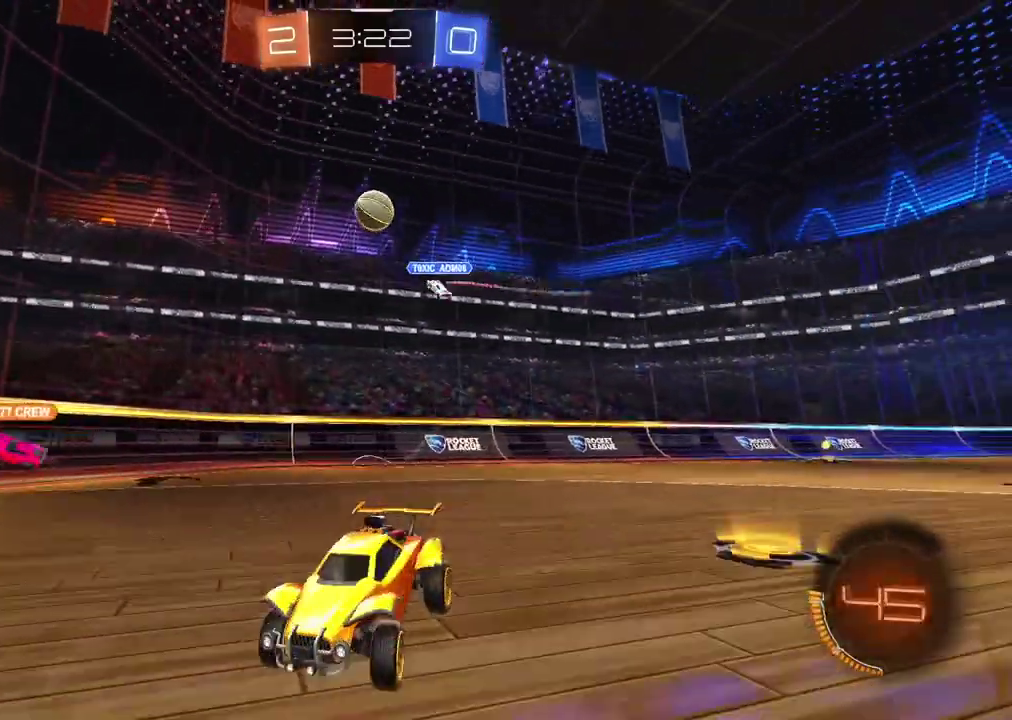
{"buttons": [], "left_stick": "left", "right_stick": "center", "events": [[83, "left_stick", "center"], [417, "left_stick", "left"]]}
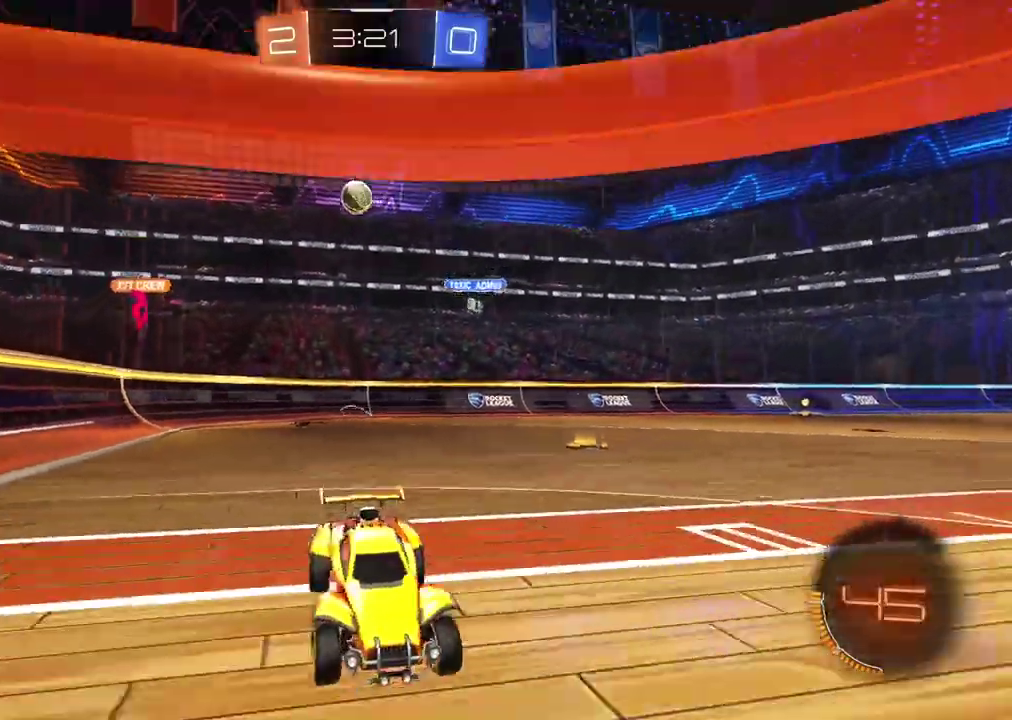
{"buttons": [], "left_stick": "left", "right_stick": "center", "events": []}
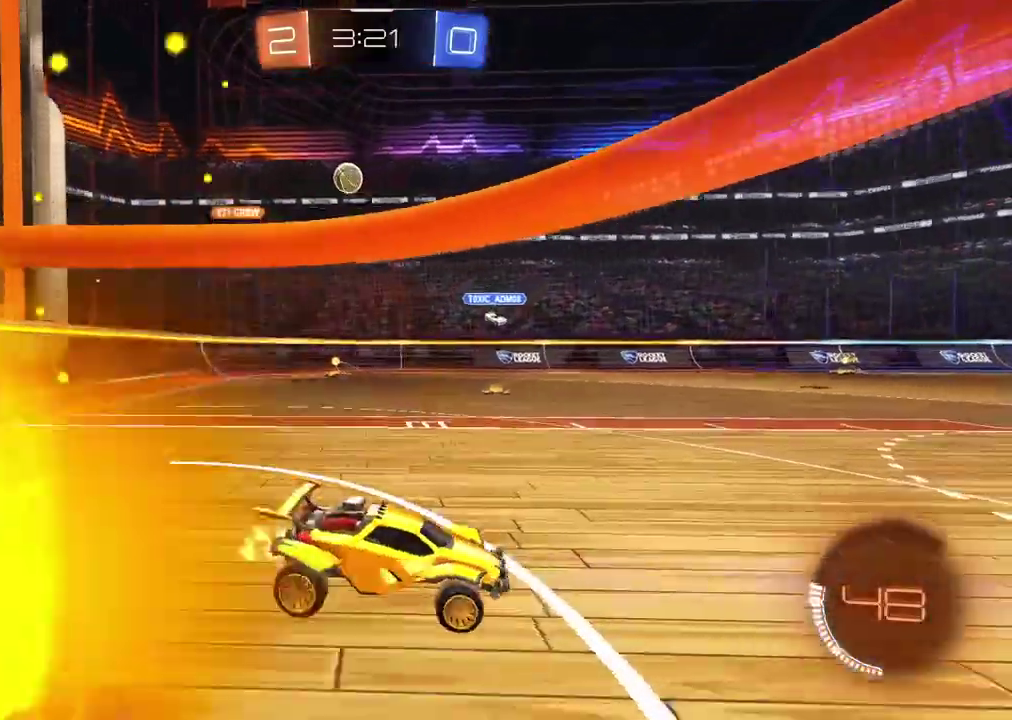
{"buttons": [], "left_stick": "center", "right_stick": "center", "events": [[83, "left_stick", "center"], [333, "left_stick", "left"], [450, "left_stick", "center"]]}
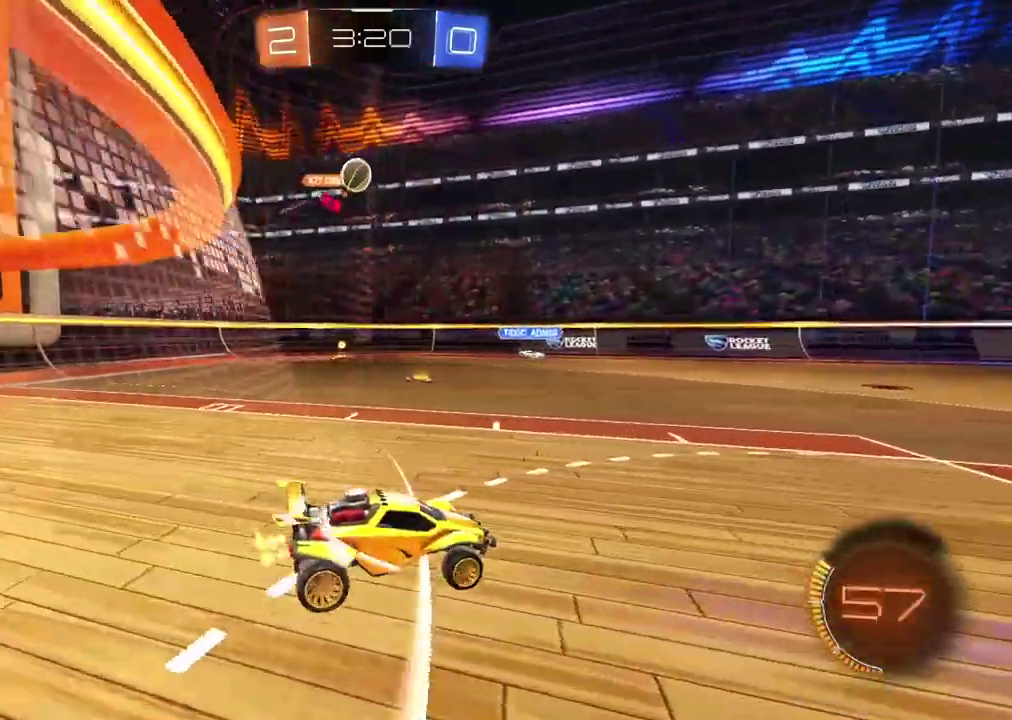
{"buttons": [], "left_stick": "right", "right_stick": "center", "events": [[500, "left_stick", "right"]]}
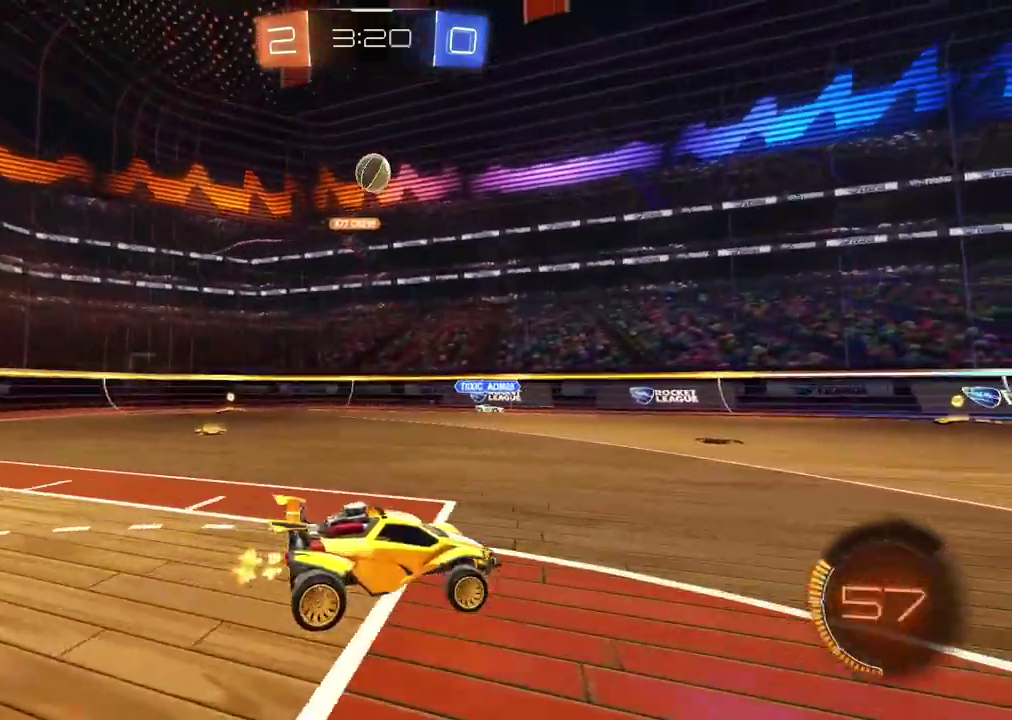
{"buttons": [], "left_stick": "center", "right_stick": "center", "events": [[117, "left_stick", "center"], [250, "left_stick", "left"], [433, "left_stick", "center"]]}
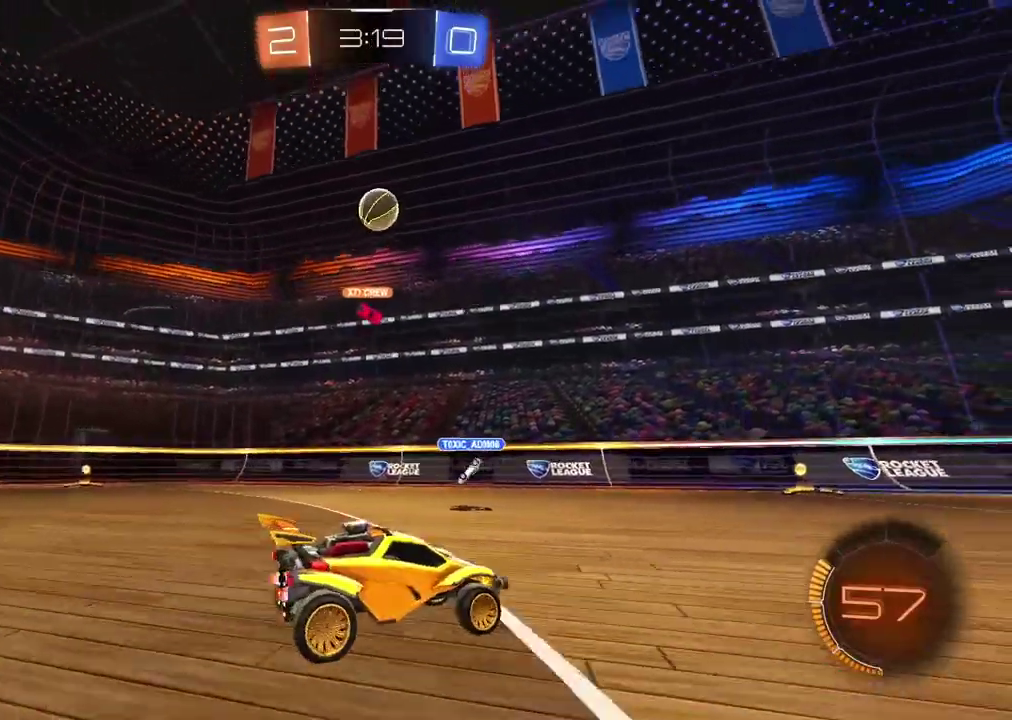
{"buttons": ["CROSS"], "left_stick": "down-left", "right_stick": "center", "events": [[167, "CROSS", "down"], [200, "left_stick", "down"], [350, "CROSS", "up"], [367, "left_stick", "center"], [417, "CROSS", "down"], [500, "left_stick", "down-left"]]}
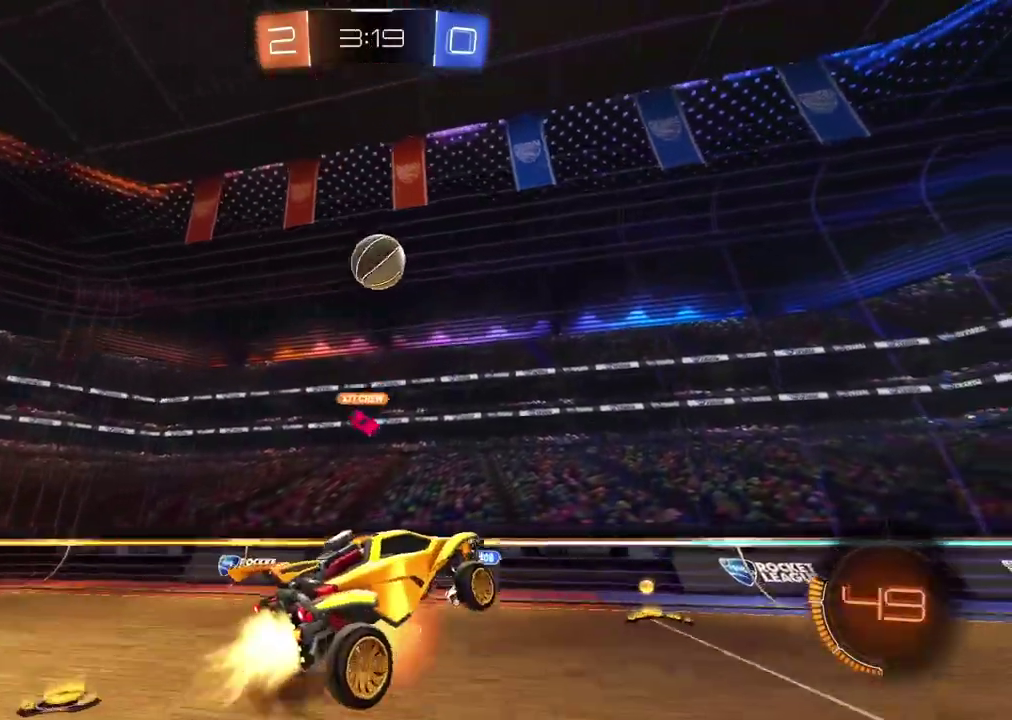
{"buttons": [], "left_stick": "up-right", "right_stick": "center", "events": [[50, "CROSS", "up"], [83, "left_stick", "left"], [250, "left_stick", "up-right"]]}
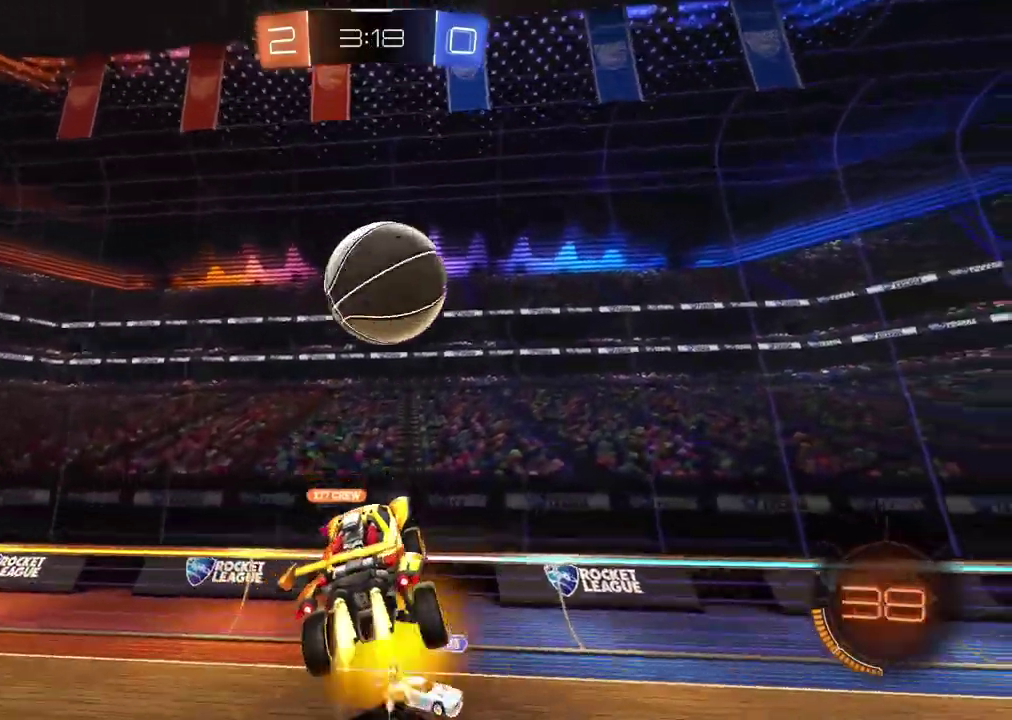
{"buttons": [], "left_stick": "down", "right_stick": "center", "events": [[100, "left_stick", "down-right"], [183, "left_stick", "down"]]}
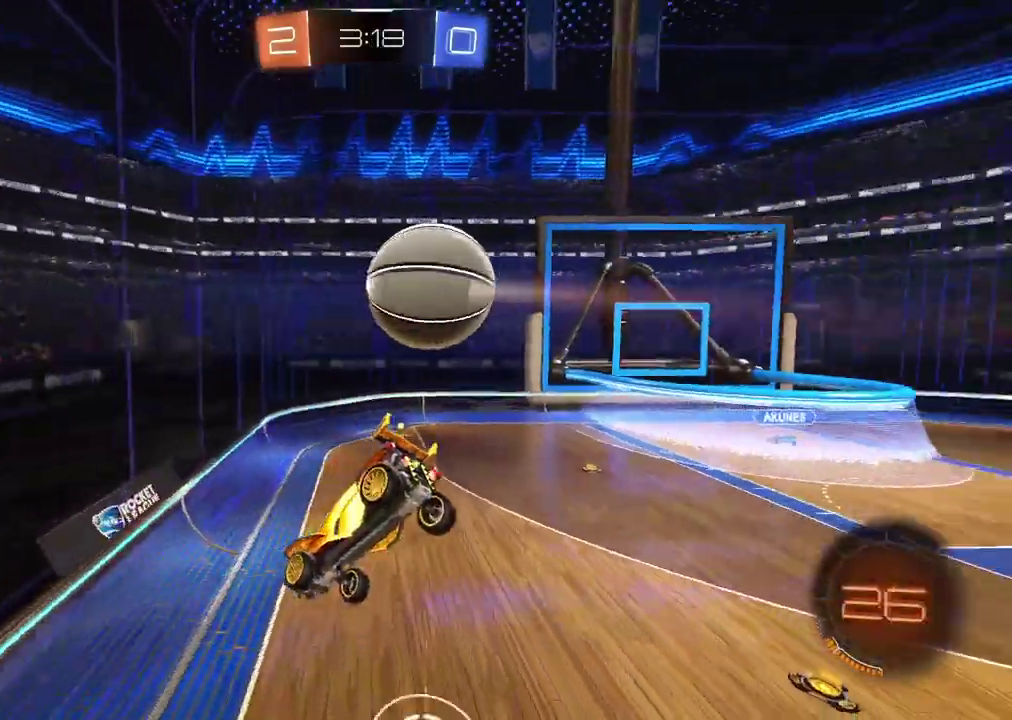
{"buttons": [], "left_stick": "right", "right_stick": "center", "events": [[33, "left_stick", "down-right"], [200, "left_stick", "center"], [400, "left_stick", "right"]]}
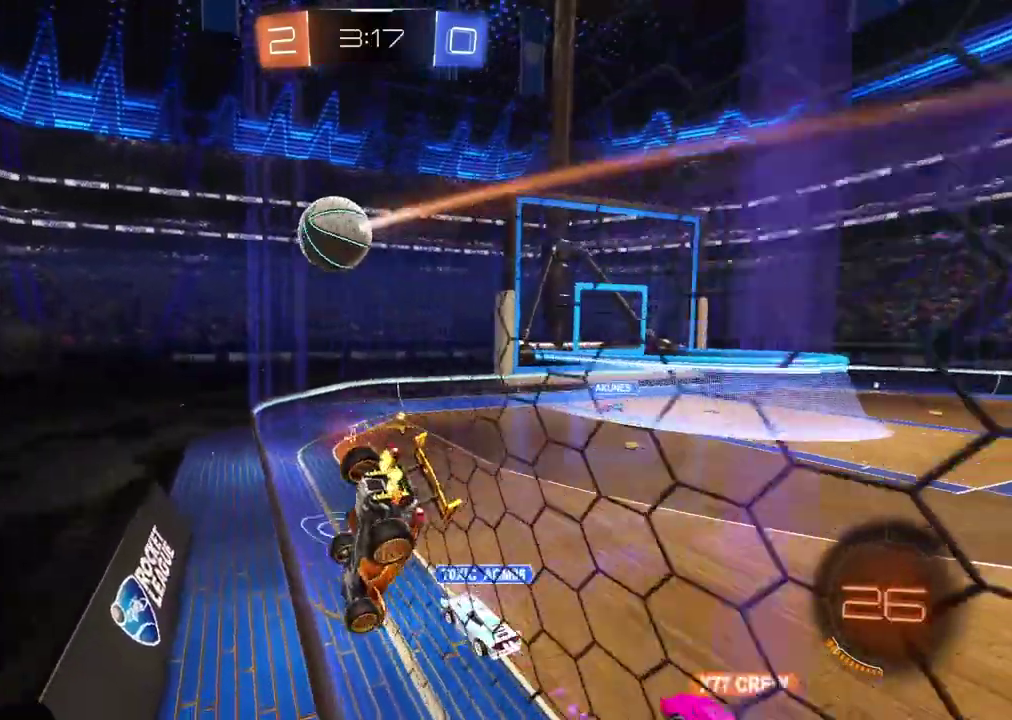
{"buttons": [], "left_stick": "right", "right_stick": "center", "events": []}
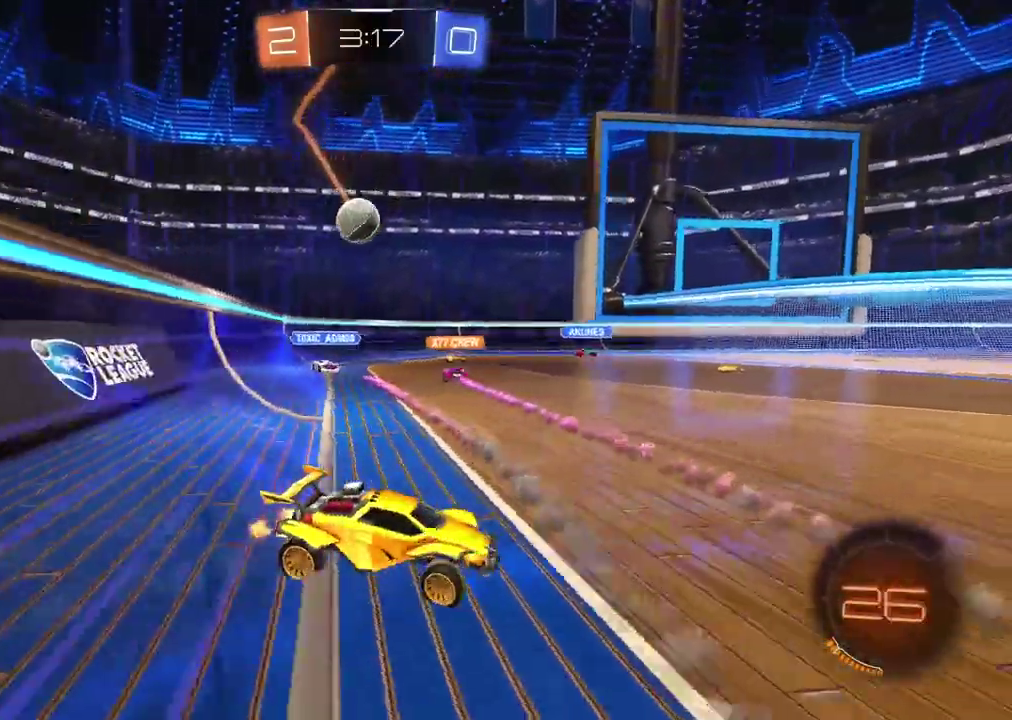
{"buttons": [], "left_stick": "right", "right_stick": "center", "events": []}
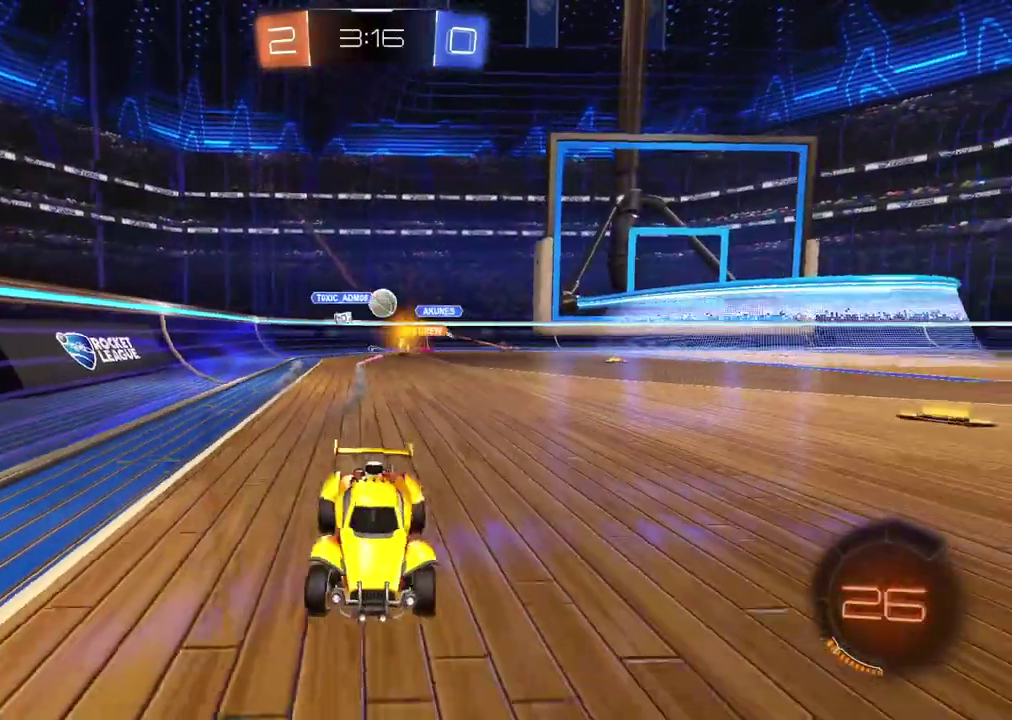
{"buttons": [], "left_stick": "center", "right_stick": "center", "events": [[67, "left_stick", "center"], [350, "left_stick", "left"], [450, "left_stick", "center"]]}
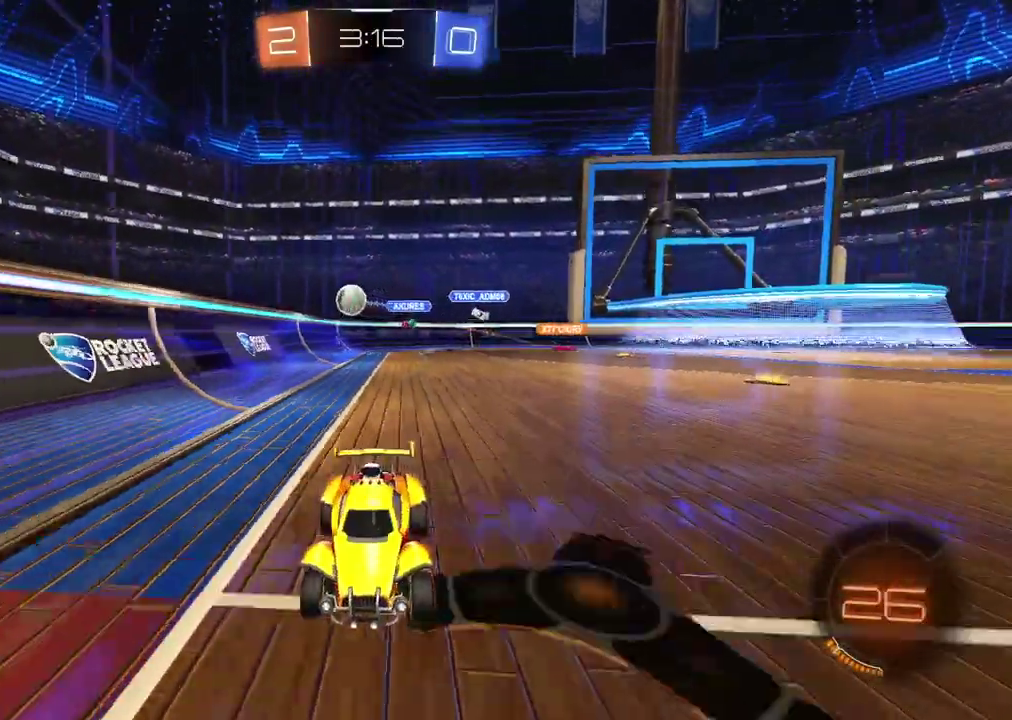
{"buttons": [], "left_stick": "left", "right_stick": "center", "events": [[283, "left_stick", "left"]]}
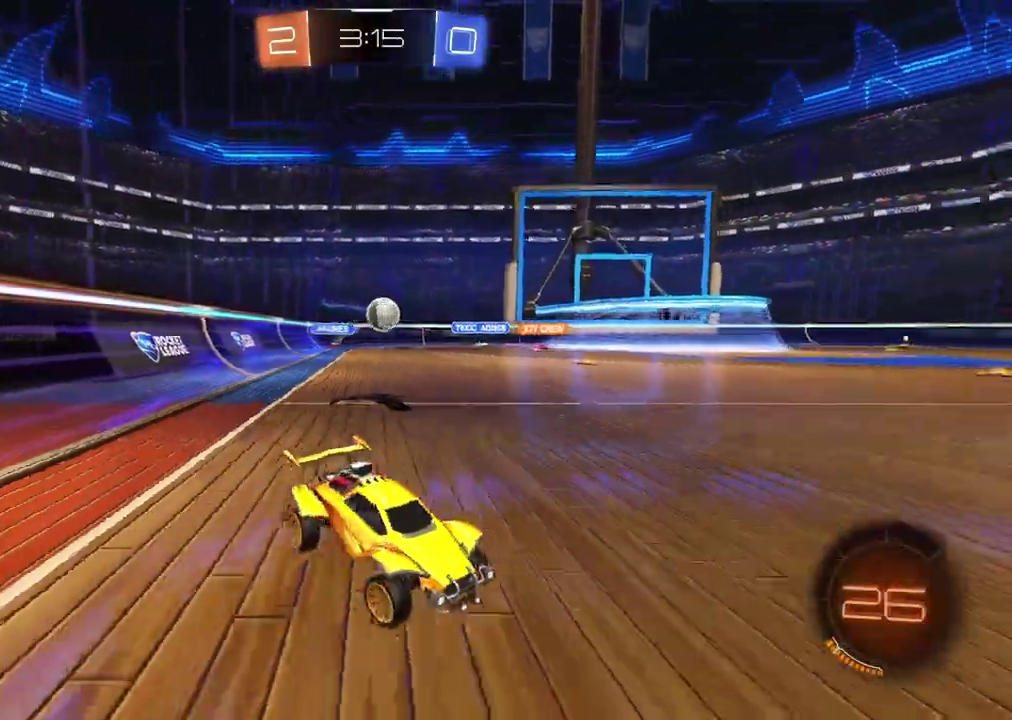
{"buttons": [], "left_stick": "left", "right_stick": "center", "events": []}